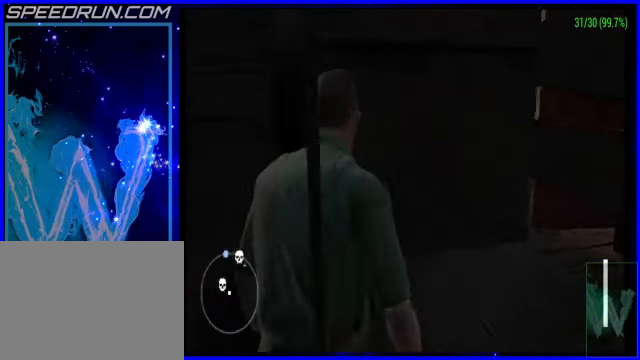
Gameplay with a controller (PlayStation layout); each line is a JSON object with the inputs held at the frame after it. "events" lists button and stick changes between this image and that frame as [ms after this image, input, new state], when the widget could be followed in between. Not read: L2 R2 right_stick.
{"buttons": [], "left_stick": "up", "events": [[200, "left_stick", "up-right"], [500, "left_stick", "up"]]}
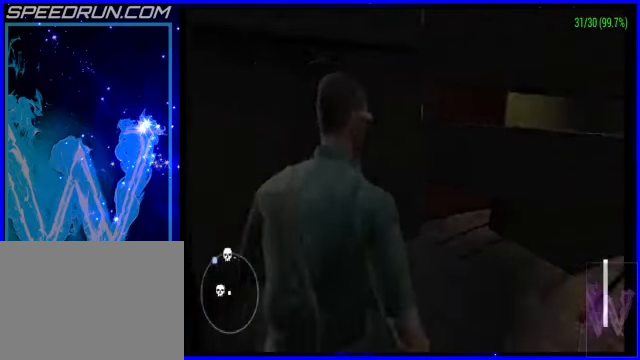
{"buttons": [], "left_stick": "center", "events": [[150, "left_stick", "right"], [300, "left_stick", "down"], [350, "left_stick", "center"]]}
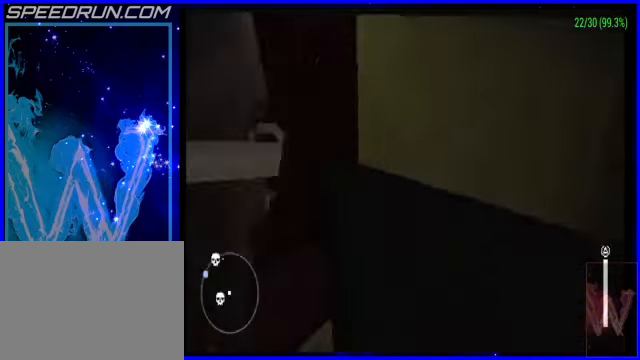
{"buttons": [], "left_stick": "center", "events": [[100, "left_stick", "down"], [250, "TRIANGLE", "down"], [400, "TRIANGLE", "up"], [400, "left_stick", "center"]]}
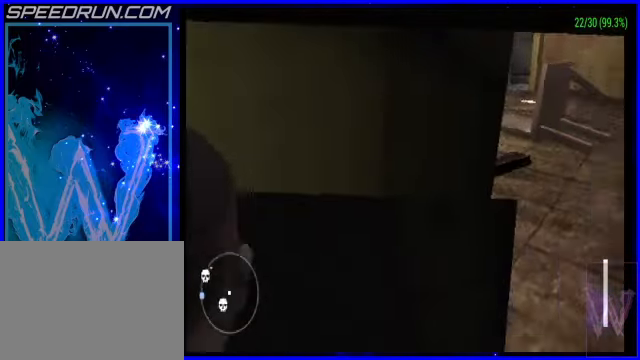
{"buttons": [], "left_stick": "center", "events": []}
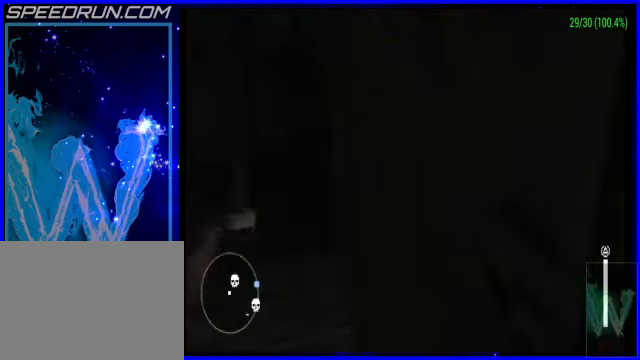
{"buttons": ["CROSS"], "left_stick": "up-left", "events": [[50, "left_stick", "up"], [100, "CROSS", "down"], [350, "left_stick", "up-left"]]}
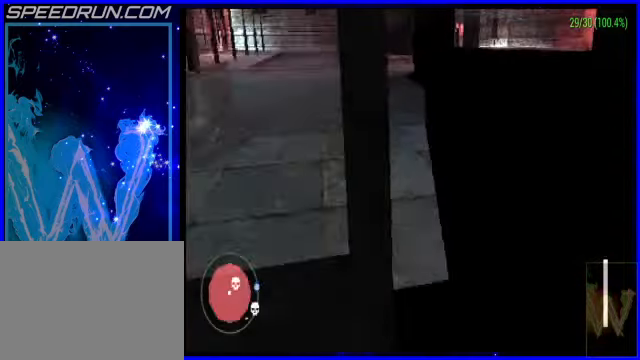
{"buttons": ["CROSS", "CIRCLE"], "left_stick": "up", "events": [[100, "left_stick", "up"], [400, "CIRCLE", "down"]]}
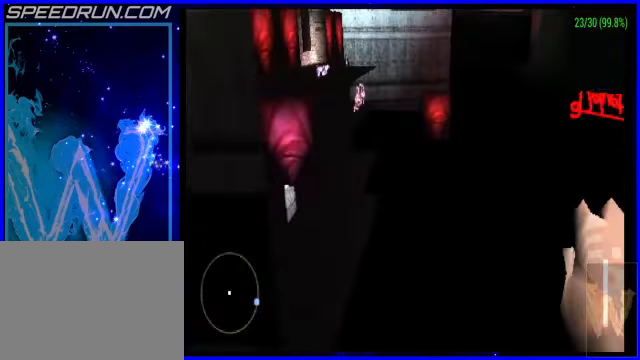
{"buttons": [], "left_stick": "center", "events": [[50, "CIRCLE", "up"], [250, "CROSS", "up"], [300, "left_stick", "center"]]}
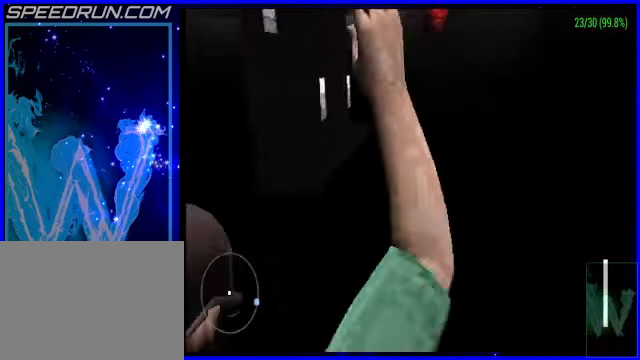
{"buttons": ["R3"], "left_stick": "center", "events": [[400, "R3", "down"]]}
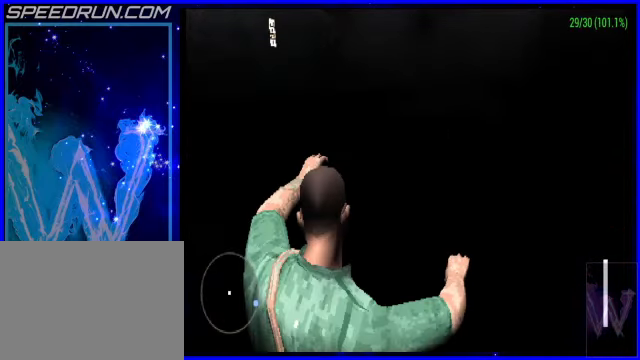
{"buttons": [], "left_stick": "center", "events": [[50, "R3", "up"]]}
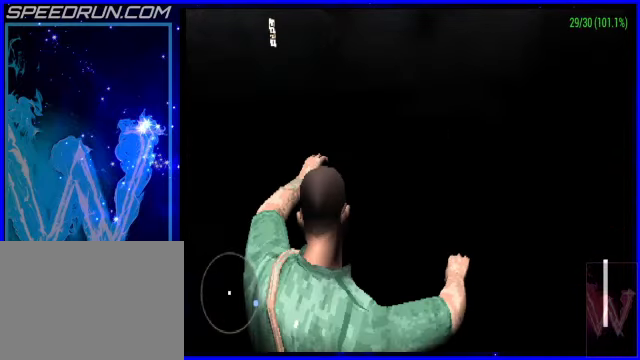
{"buttons": ["CROSS"], "left_stick": "up", "events": [[500, "CROSS", "down"], [500, "left_stick", "up"]]}
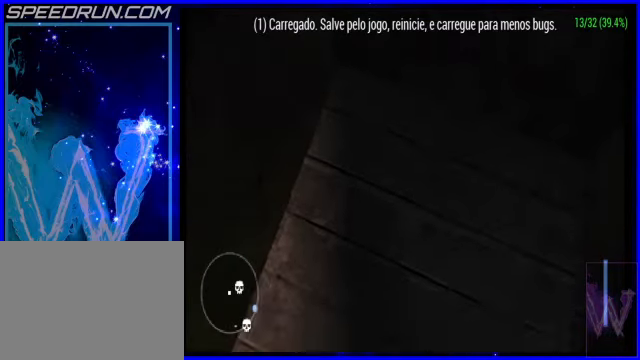
{"buttons": ["CROSS"], "left_stick": "up", "events": [[300, "left_stick", "up-right"], [400, "left_stick", "up"]]}
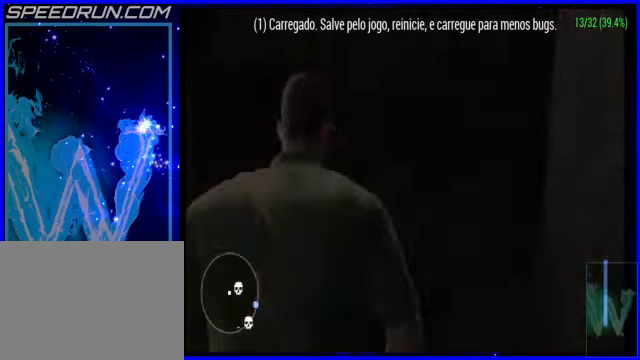
{"buttons": ["CROSS"], "left_stick": "up", "events": []}
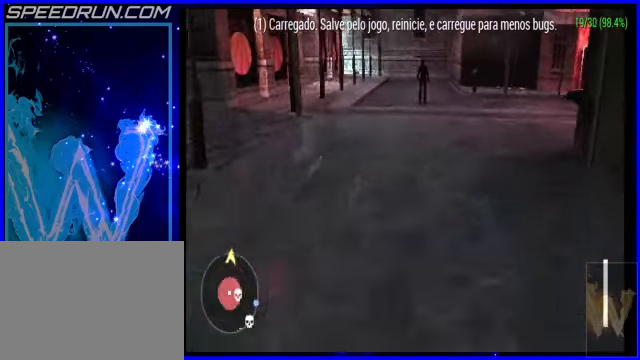
{"buttons": [], "left_stick": "center", "events": [[150, "CROSS", "up"], [250, "left_stick", "center"]]}
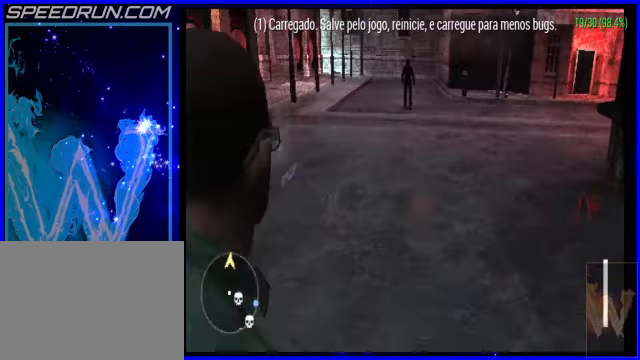
{"buttons": ["TRIANGLE"], "left_stick": "down", "events": [[300, "TRIANGLE", "down"], [300, "left_stick", "down"], [350, "TRIANGLE", "up"], [450, "TRIANGLE", "down"]]}
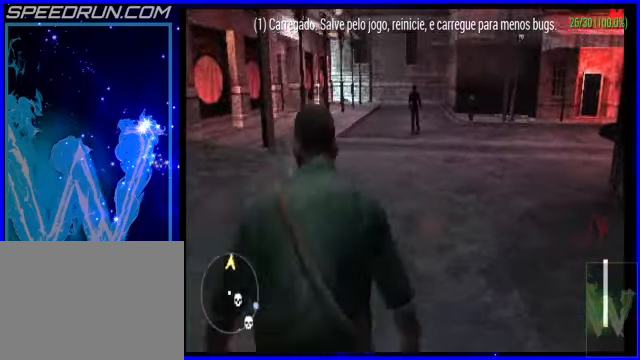
{"buttons": [], "left_stick": "center", "events": [[50, "TRIANGLE", "up"], [100, "left_stick", "center"]]}
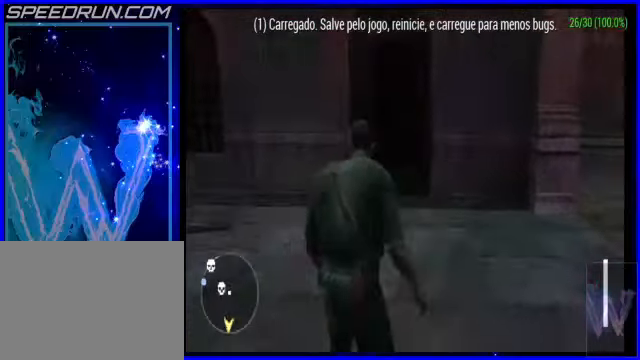
{"buttons": ["L3"], "left_stick": "center", "events": [[500, "L3", "down"]]}
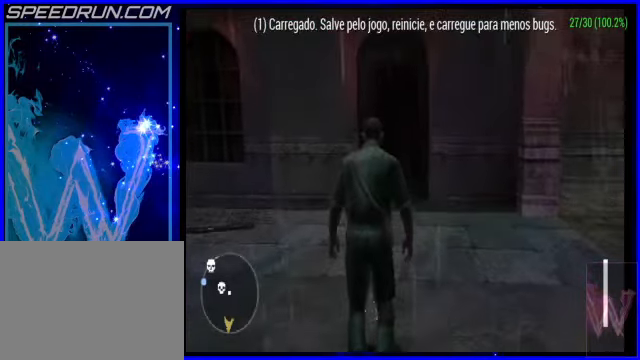
{"buttons": [], "left_stick": "center", "events": [[150, "L3", "up"]]}
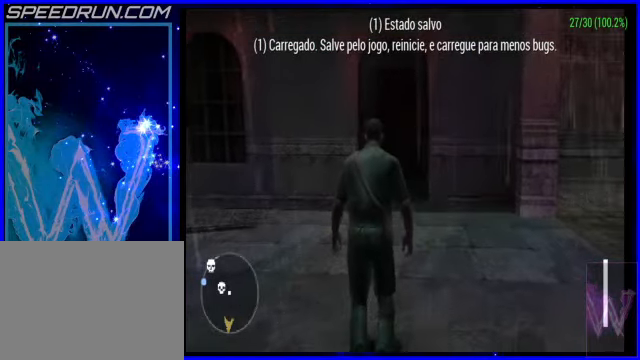
{"buttons": [], "left_stick": "up", "events": [[150, "left_stick", "right"], [350, "left_stick", "center"], [450, "left_stick", "up"]]}
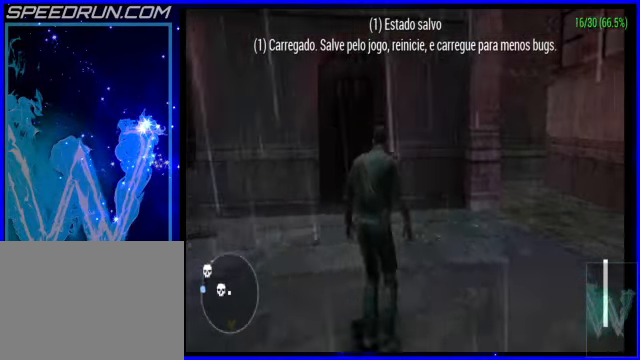
{"buttons": [], "left_stick": "up-left", "events": [[500, "left_stick", "up-left"]]}
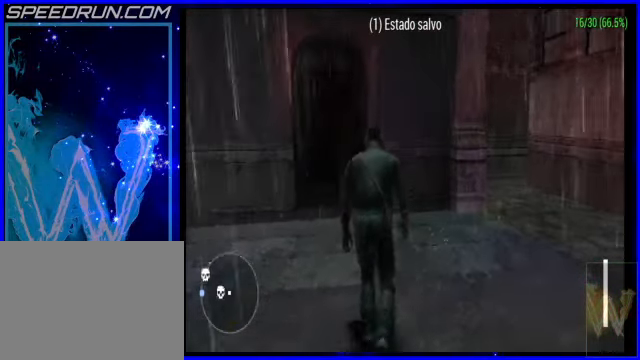
{"buttons": [], "left_stick": "up-right", "events": [[150, "left_stick", "up-right"]]}
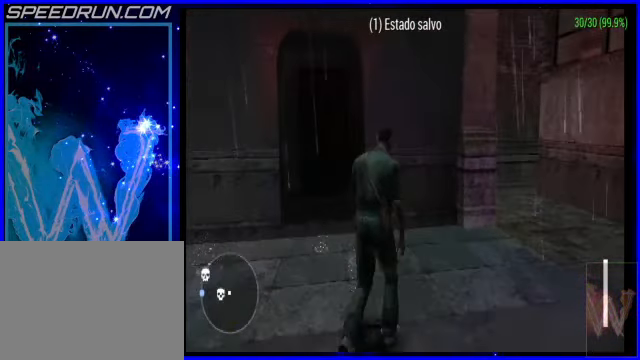
{"buttons": ["CROSS"], "left_stick": "up-right", "events": [[300, "CROSS", "down"]]}
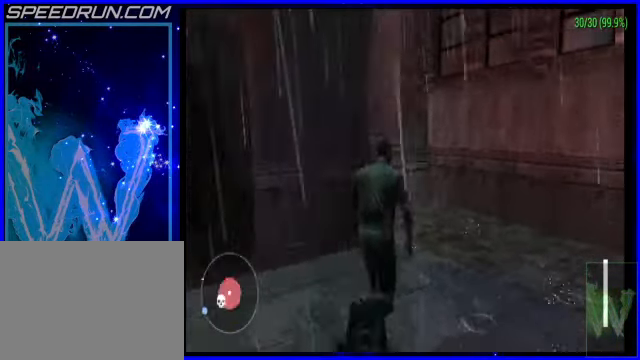
{"buttons": ["CROSS", "R1"], "left_stick": "up-left", "events": [[150, "left_stick", "up-left"], [450, "R1", "down"]]}
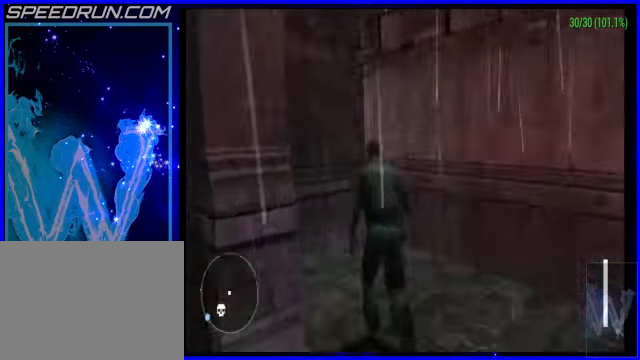
{"buttons": ["CROSS"], "left_stick": "up-left", "events": [[100, "R1", "up"]]}
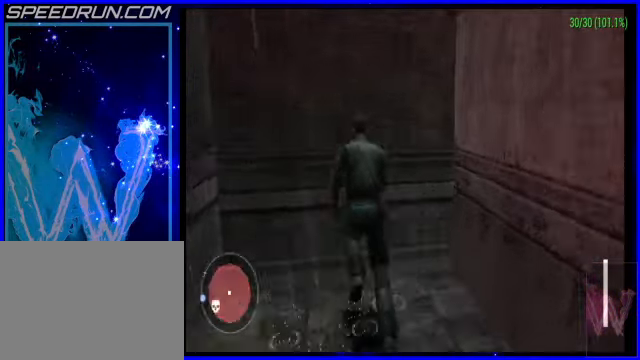
{"buttons": [], "left_stick": "center", "events": [[100, "left_stick", "up-right"], [200, "left_stick", "up"], [450, "CROSS", "up"], [500, "left_stick", "center"]]}
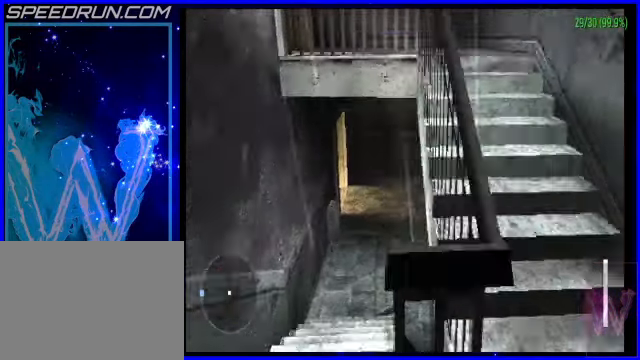
{"buttons": [], "left_stick": "center", "events": []}
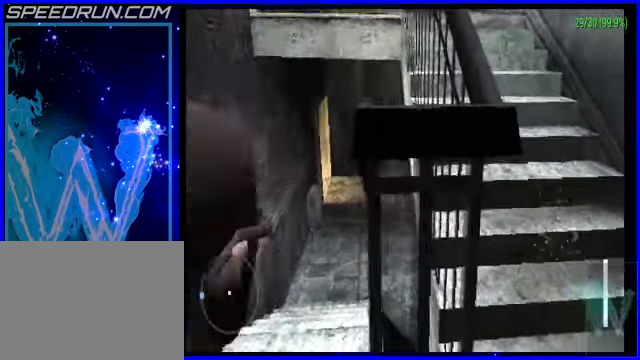
{"buttons": [], "left_stick": "down", "events": [[250, "TRIANGLE", "down"], [250, "left_stick", "down"], [350, "TRIANGLE", "up"], [400, "TRIANGLE", "down"], [500, "TRIANGLE", "up"]]}
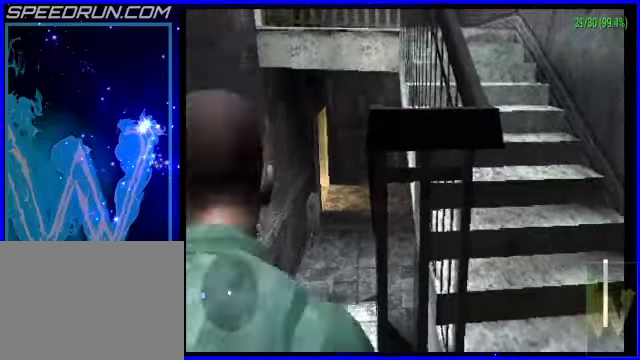
{"buttons": ["CROSS"], "left_stick": "up", "events": [[100, "left_stick", "center"], [450, "CROSS", "down"], [500, "left_stick", "up"]]}
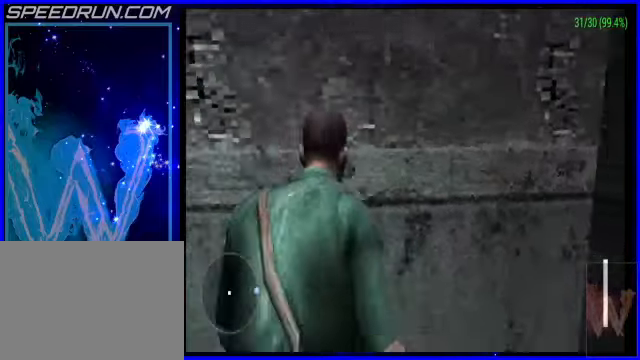
{"buttons": ["CROSS", "CIRCLE"], "left_stick": "up", "events": [[200, "left_stick", "up-left"], [300, "CIRCLE", "down"], [300, "left_stick", "up"], [400, "CIRCLE", "up"], [500, "CIRCLE", "down"]]}
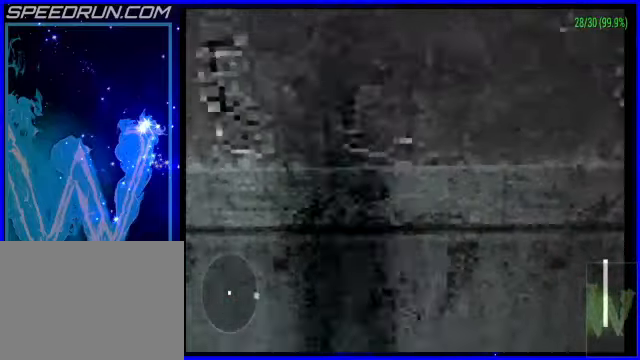
{"buttons": ["CROSS", "CIRCLE"], "left_stick": "up-right", "events": [[150, "CIRCLE", "up"], [250, "CIRCLE", "down"], [350, "CIRCLE", "up"], [450, "left_stick", "up-right"], [500, "CIRCLE", "down"]]}
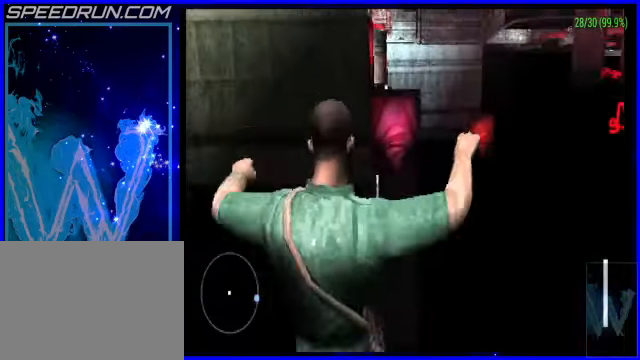
{"buttons": ["R3"], "left_stick": "center", "events": [[100, "CIRCLE", "up"], [150, "CROSS", "up"], [250, "left_stick", "center"], [450, "R3", "down"]]}
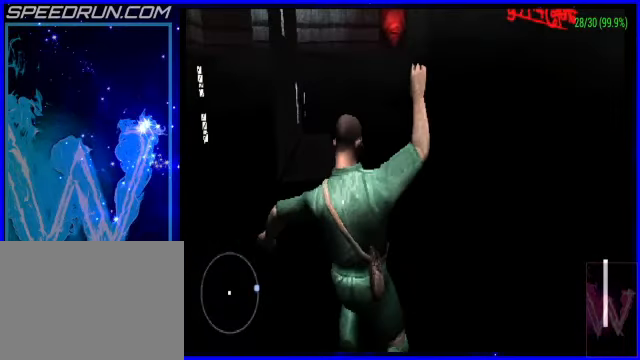
{"buttons": [], "left_stick": "center", "events": [[100, "R3", "up"]]}